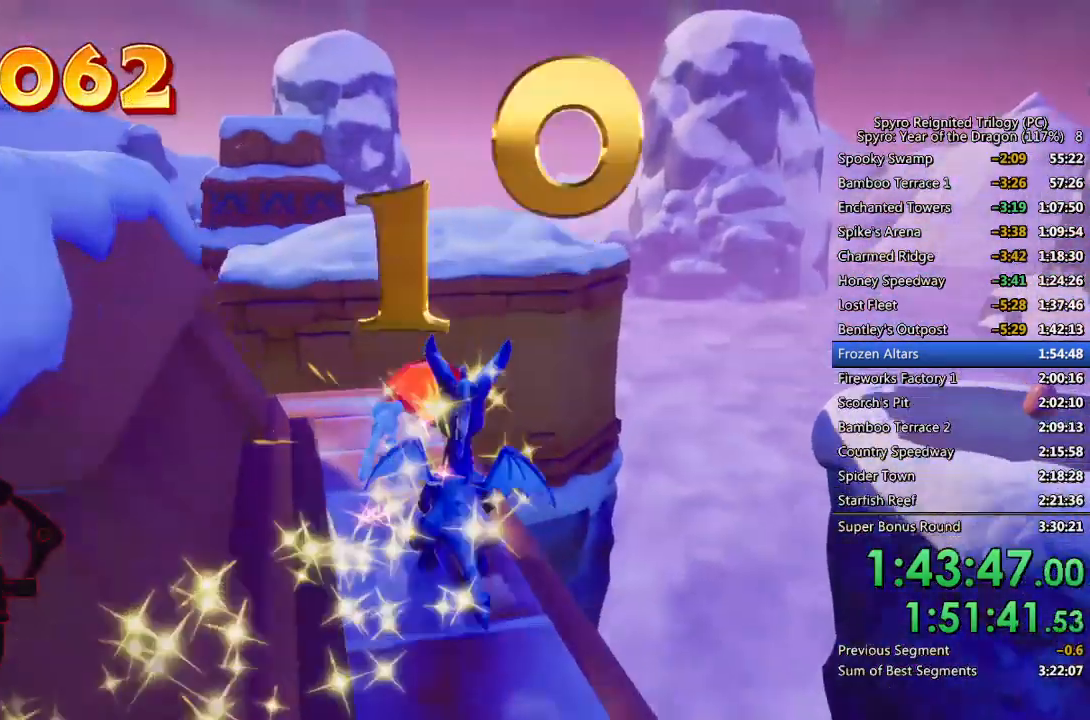
Gameplay with a controller (PlayStation layout); each line is a JSON object with the inputs held at the frame after it. "events" lists button and stick changes between this image and that frame as [ms after this image, input, new state], when the widget could be followed in between.
{"buttons": ["CROSS", "SQUARE"], "left_stick": "up-right", "right_stick": "center", "events": [[233, "CROSS", "down"]]}
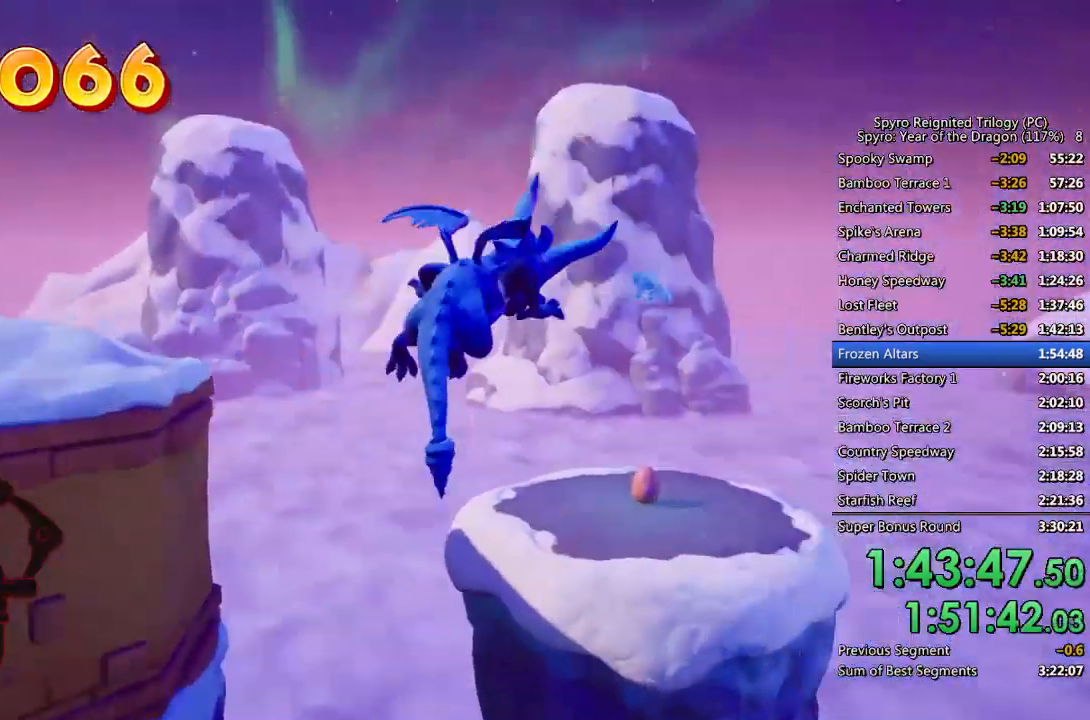
{"buttons": [], "left_stick": "up", "right_stick": "center", "events": [[50, "left_stick", "up"], [150, "CROSS", "up"], [150, "SQUARE", "up"], [217, "CROSS", "down"], [300, "CROSS", "up"], [333, "left_stick", "up-left"], [483, "left_stick", "up"]]}
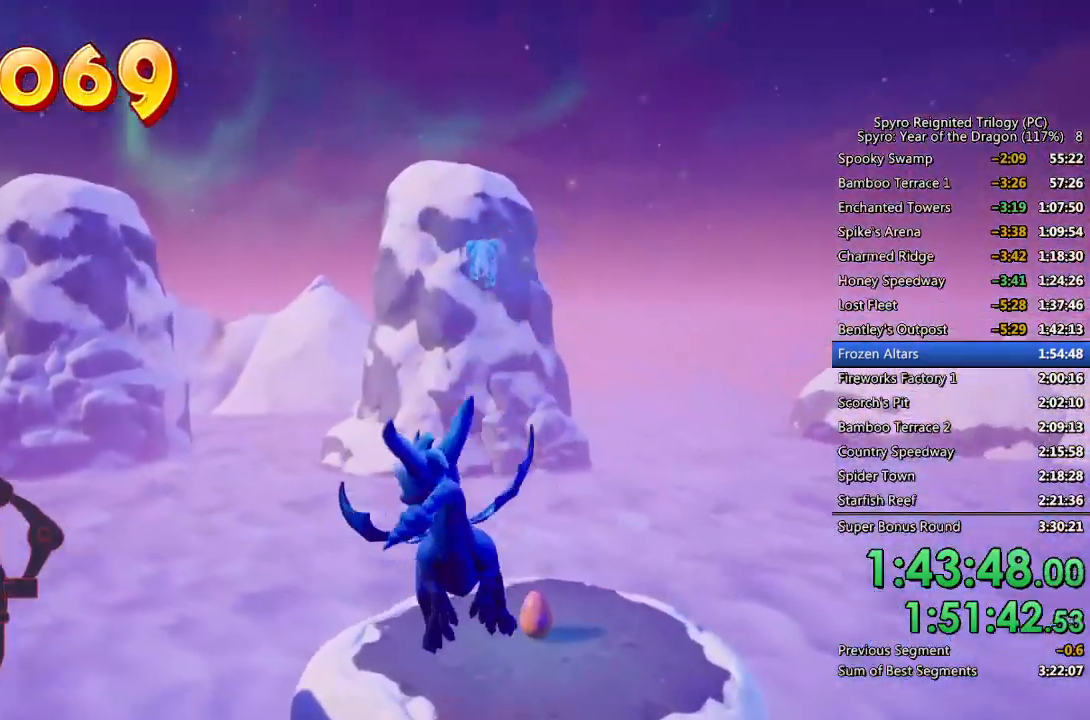
{"buttons": [], "left_stick": "up", "right_stick": "center", "events": [[350, "left_stick", "up-right"], [450, "left_stick", "up"]]}
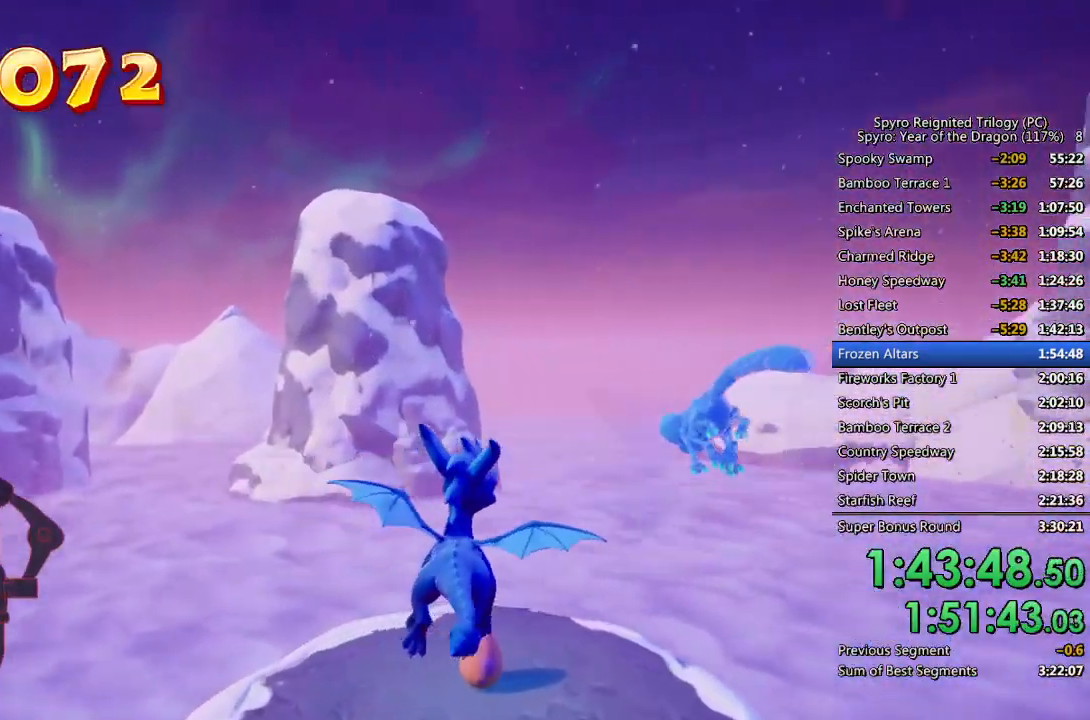
{"buttons": ["SQUARE"], "left_stick": "up-left", "right_stick": "center", "events": [[217, "SQUARE", "down"], [483, "left_stick", "up-left"]]}
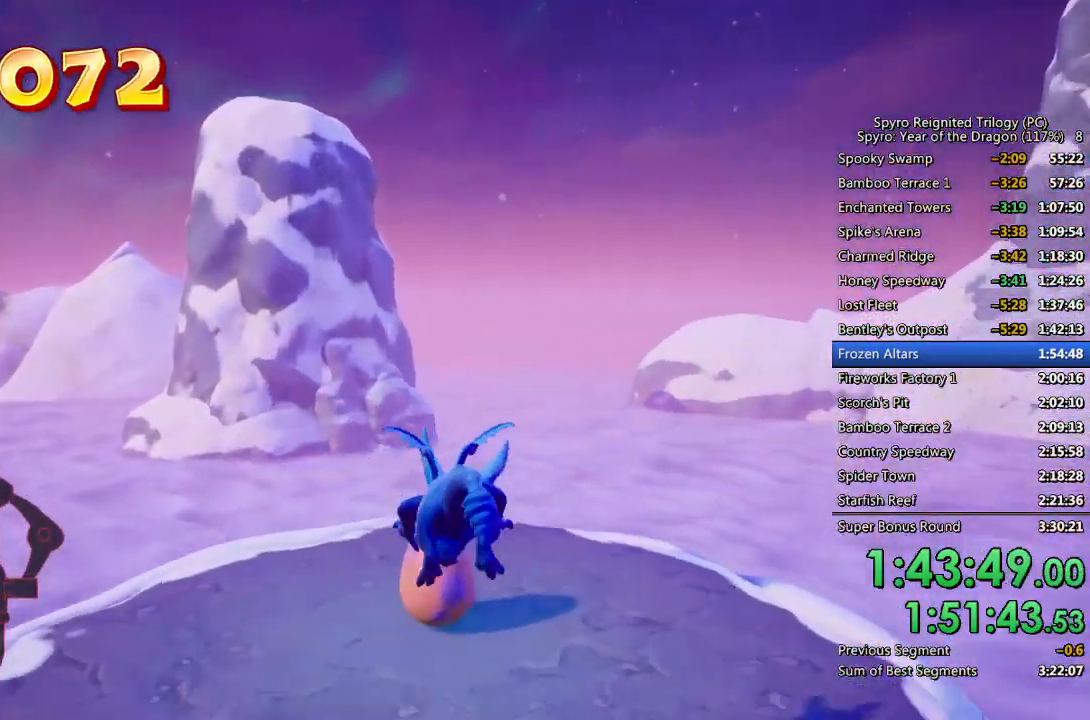
{"buttons": [], "left_stick": "center", "right_stick": "center", "events": [[233, "SQUARE", "up"], [250, "left_stick", "center"], [300, "CROSS", "down"], [350, "CROSS", "up"], [400, "CROSS", "down"], [483, "CROSS", "up"]]}
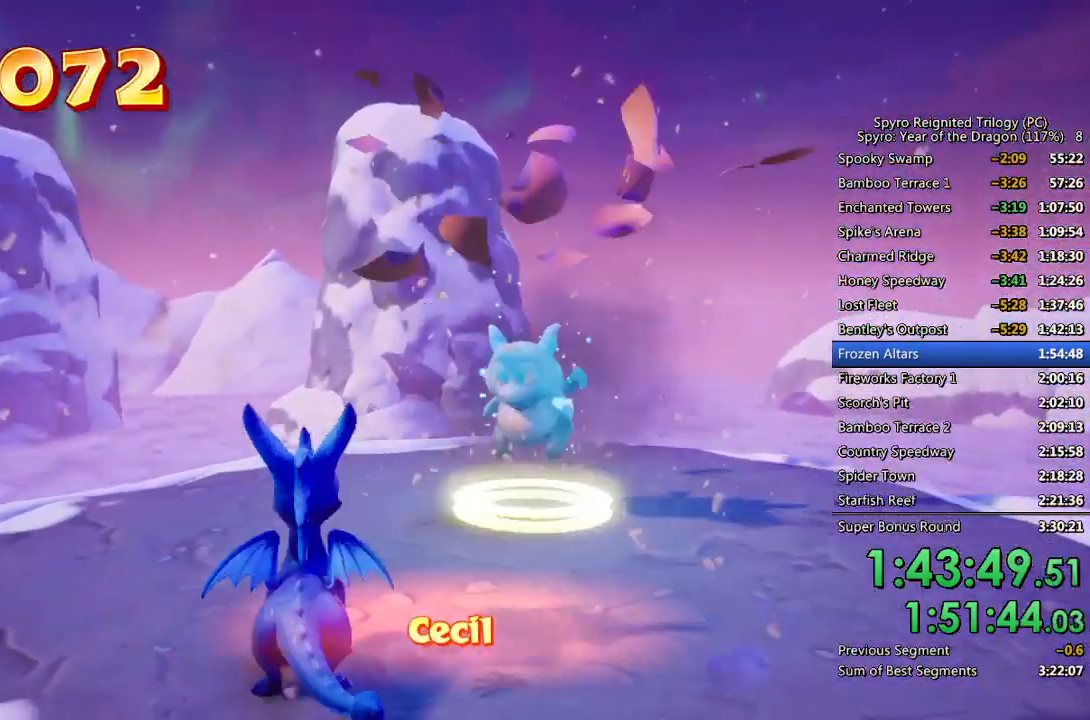
{"buttons": ["SQUARE"], "left_stick": "center", "right_stick": "center", "events": [[17, "CROSS", "down"], [83, "CROSS", "up"], [133, "CROSS", "down"], [217, "CROSS", "up"], [383, "SQUARE", "down"]]}
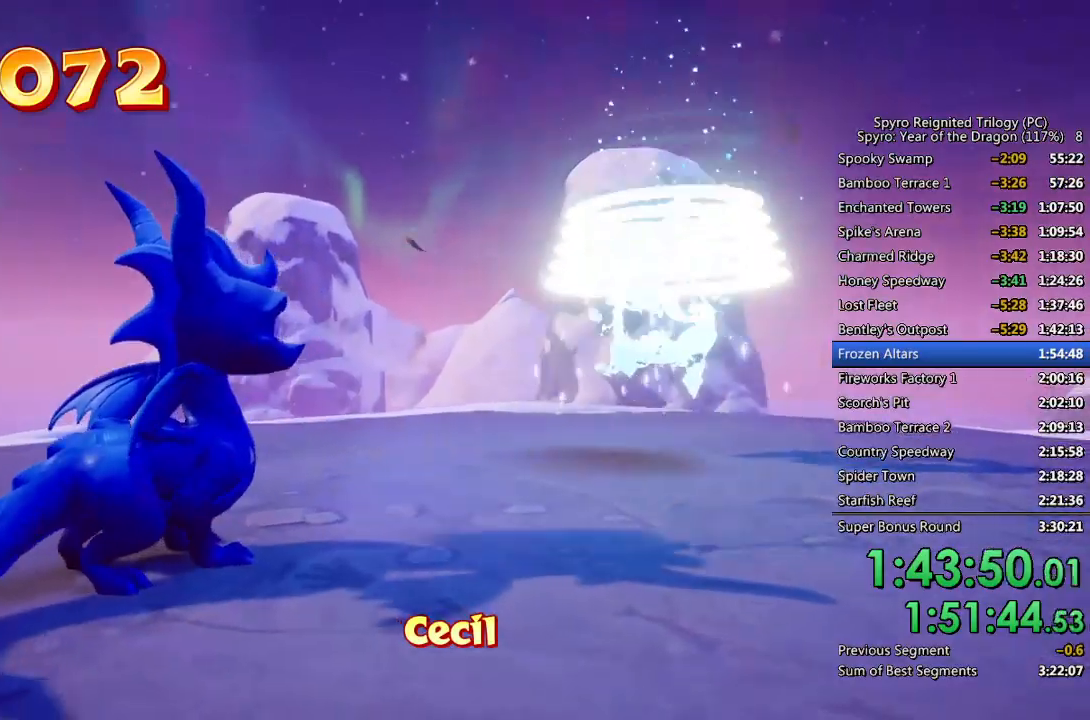
{"buttons": ["SQUARE"], "left_stick": "center", "right_stick": "center", "events": []}
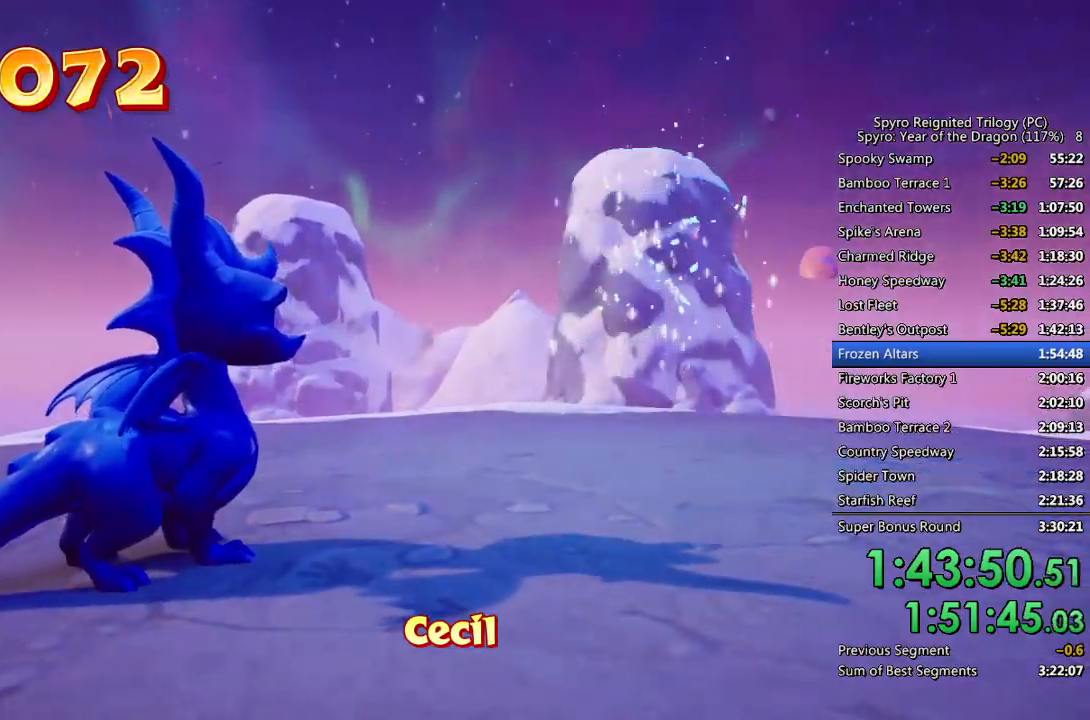
{"buttons": [], "left_stick": "down", "right_stick": "center", "events": [[467, "SQUARE", "up"], [500, "left_stick", "down"]]}
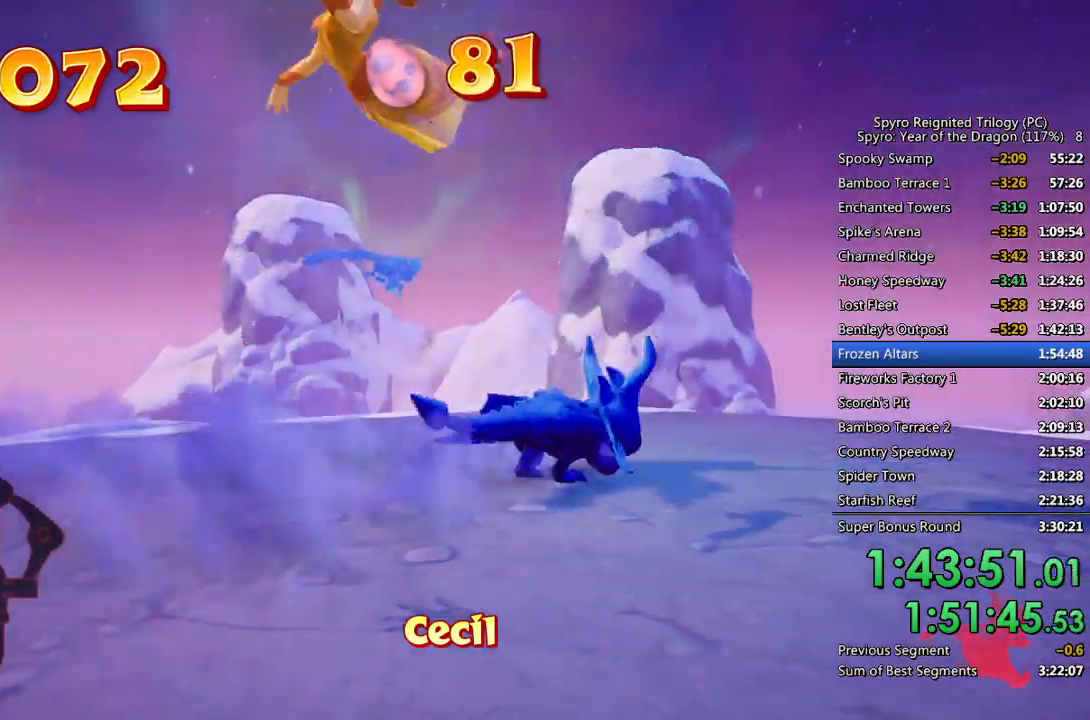
{"buttons": ["SQUARE"], "left_stick": "center", "right_stick": "center", "events": [[350, "left_stick", "center"], [367, "SQUARE", "down"]]}
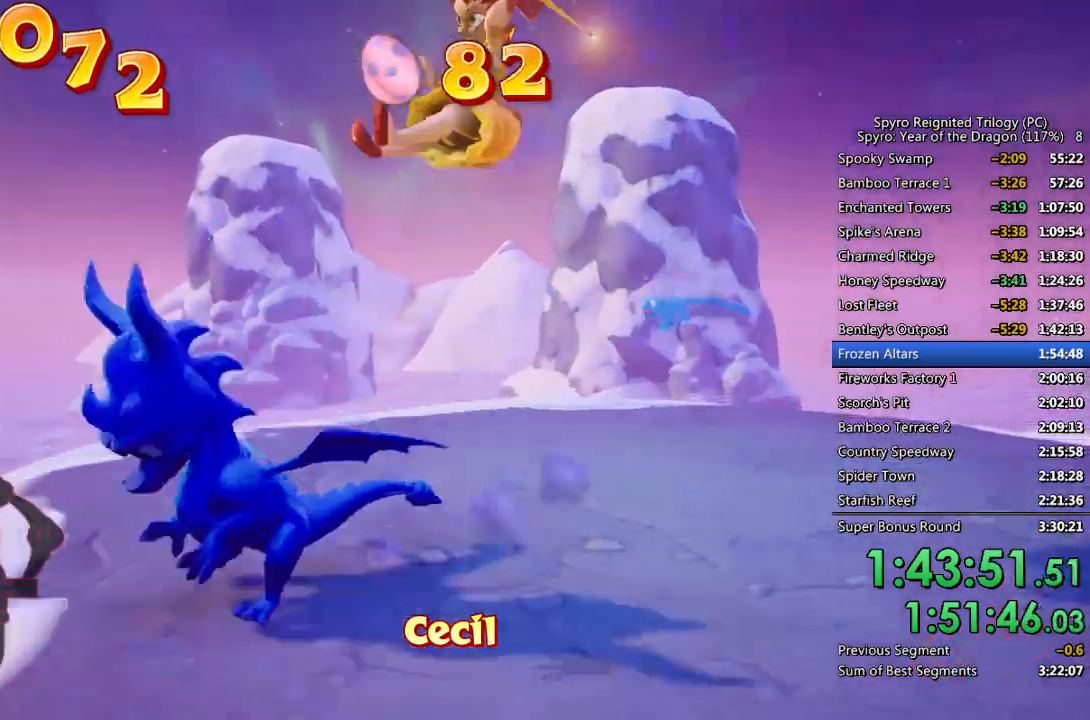
{"buttons": ["CROSS", "SQUARE"], "left_stick": "center", "right_stick": "center", "events": [[200, "CROSS", "down"]]}
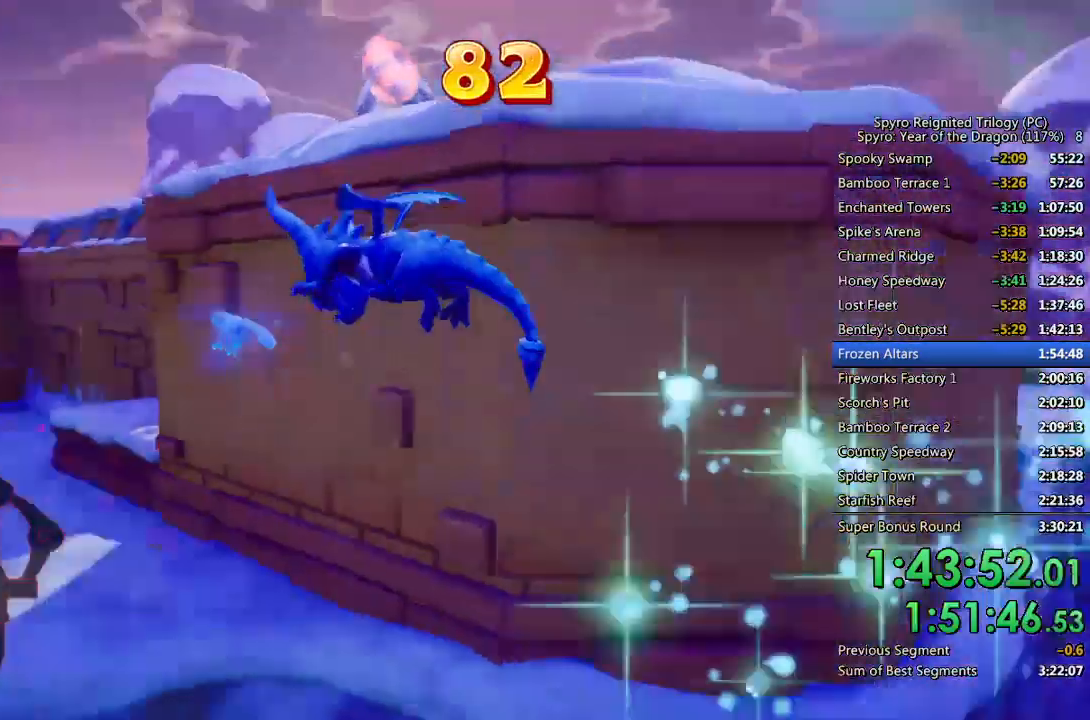
{"buttons": [], "left_stick": "up-left", "right_stick": "down-left", "events": [[183, "left_stick", "left"], [217, "SQUARE", "up"], [233, "CROSS", "up"], [283, "CROSS", "down"], [383, "CROSS", "up"], [450, "right_stick", "down-left"], [467, "left_stick", "up-left"]]}
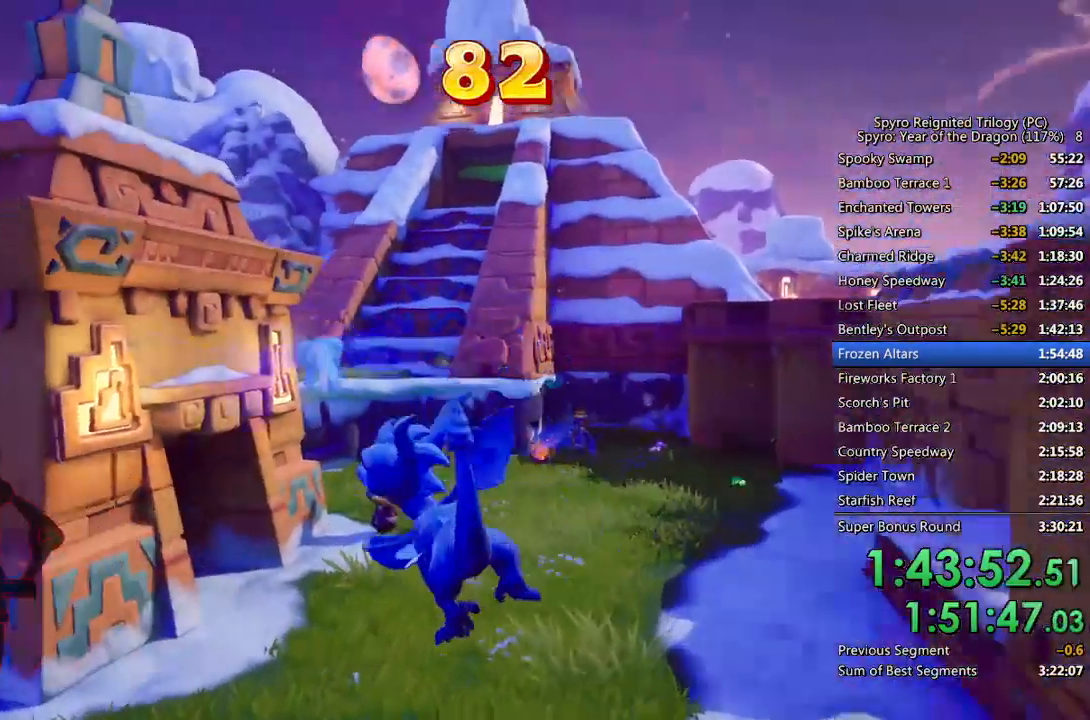
{"buttons": [], "left_stick": "up-right", "right_stick": "center", "events": [[117, "left_stick", "up-right"], [167, "right_stick", "center"], [317, "left_stick", "up"], [433, "left_stick", "up-right"]]}
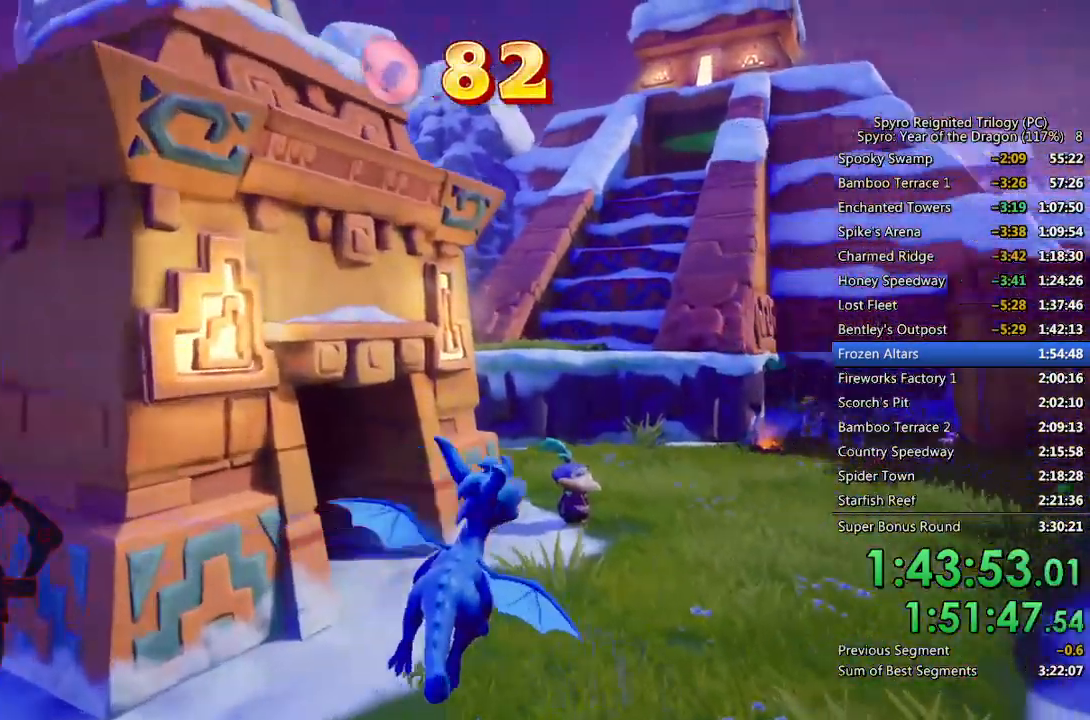
{"buttons": [], "left_stick": "up", "right_stick": "center", "events": [[33, "left_stick", "up"], [233, "right_stick", "down"], [350, "CIRCLE", "down"], [367, "right_stick", "center"], [483, "CIRCLE", "up"]]}
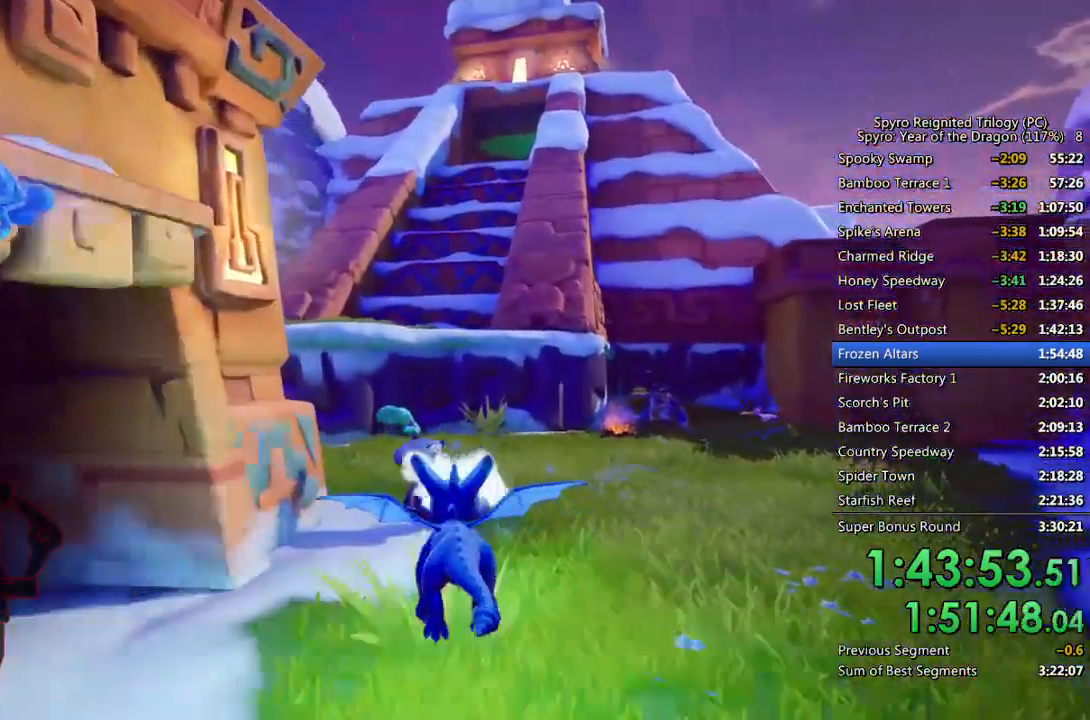
{"buttons": [], "left_stick": "up-right", "right_stick": "right", "events": [[133, "left_stick", "up-right"], [233, "TRIANGLE", "down"], [350, "TRIANGLE", "up"], [467, "right_stick", "right"]]}
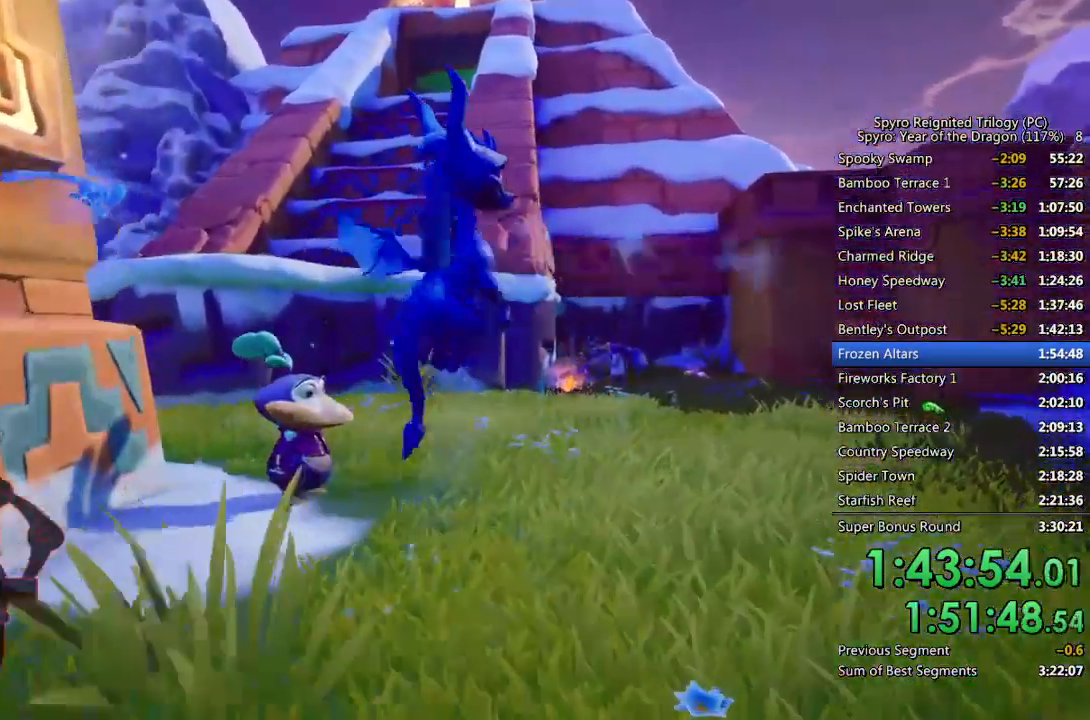
{"buttons": ["SQUARE"], "left_stick": "up", "right_stick": "center", "events": [[217, "right_stick", "center"], [367, "SQUARE", "down"], [450, "left_stick", "up"]]}
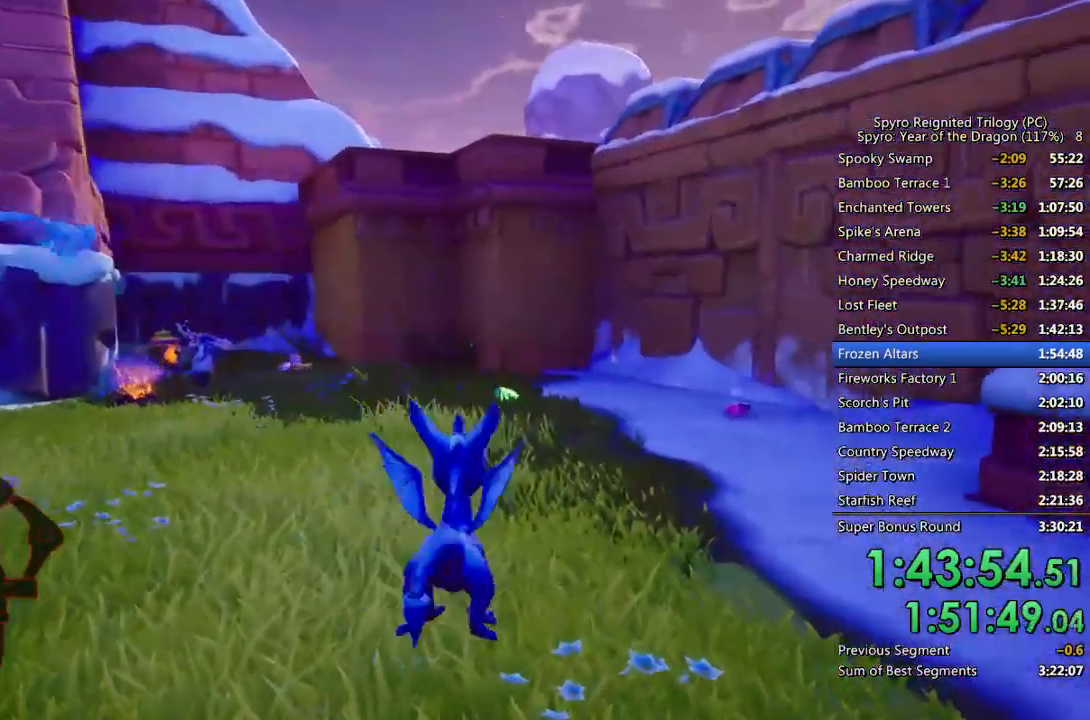
{"buttons": ["SQUARE"], "left_stick": "up-right", "right_stick": "center", "events": [[183, "left_stick", "up-right"]]}
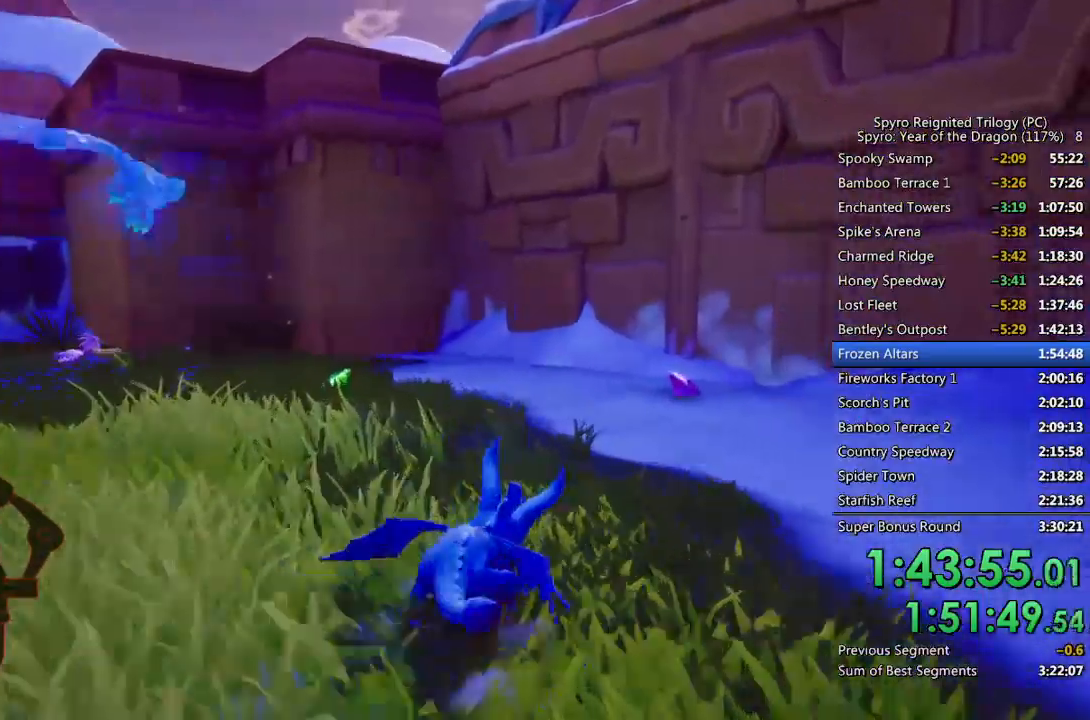
{"buttons": ["SQUARE"], "left_stick": "up-left", "right_stick": "left", "events": [[133, "left_stick", "up"], [200, "SQUARE", "up"], [200, "right_stick", "down-left"], [367, "left_stick", "up-left"], [450, "right_stick", "left"], [500, "SQUARE", "down"]]}
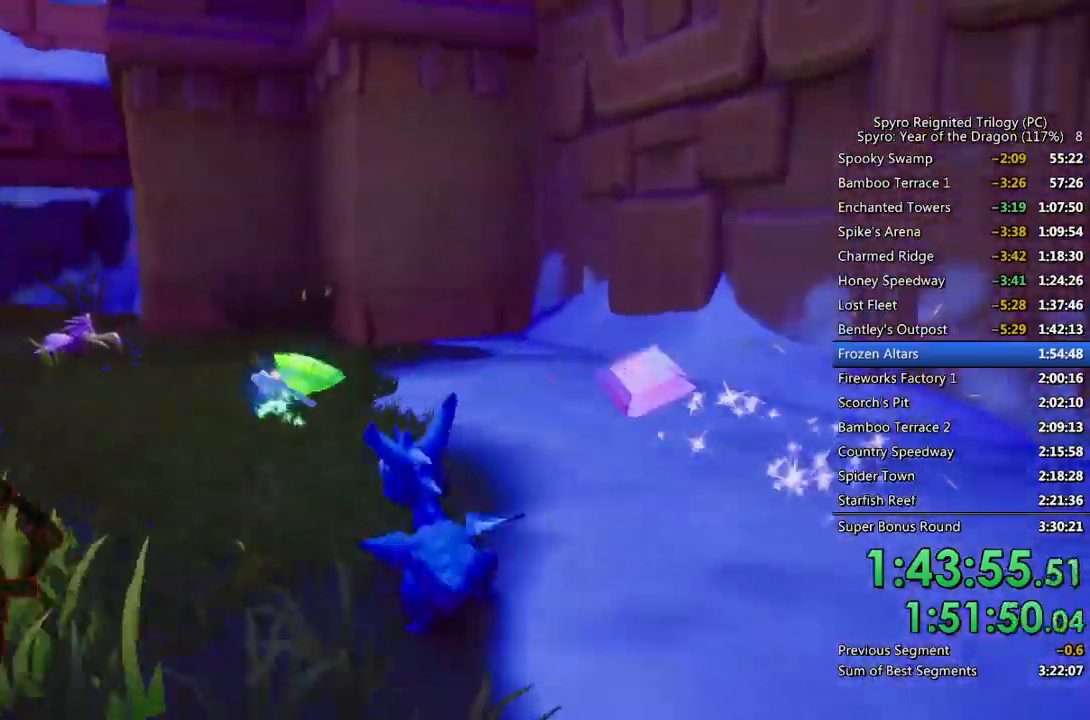
{"buttons": ["CROSS", "SQUARE"], "left_stick": "up-left", "right_stick": "center", "events": [[67, "right_stick", "center"], [250, "CROSS", "down"]]}
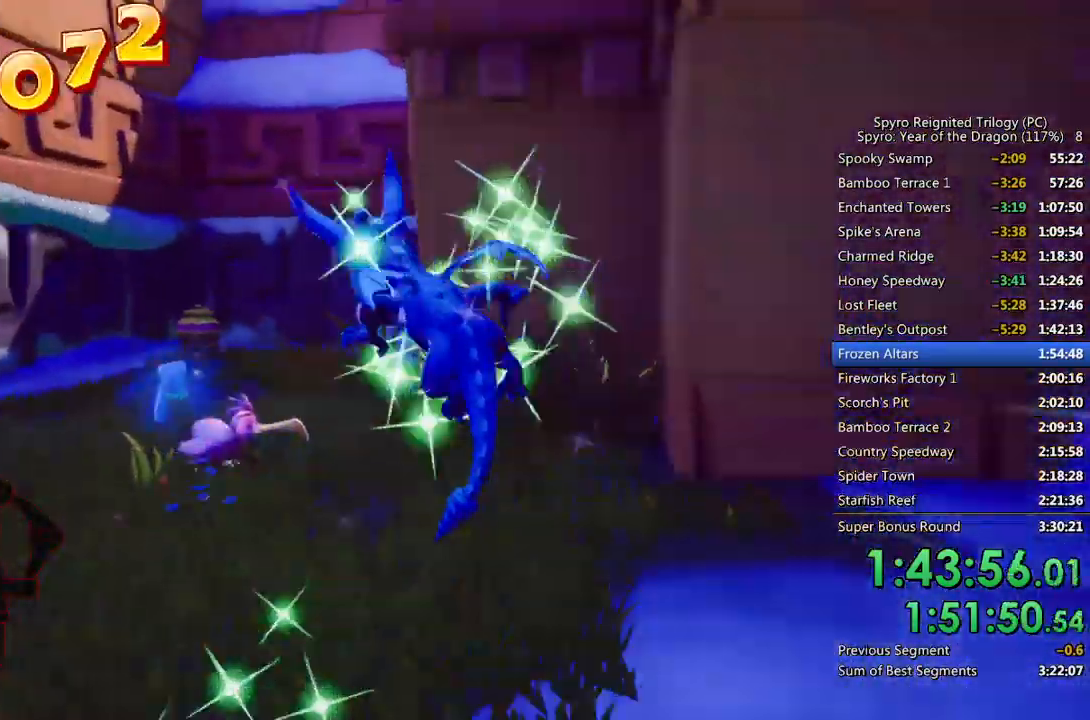
{"buttons": ["CROSS"], "left_stick": "up-left", "right_stick": "center", "events": [[33, "SQUARE", "up"], [117, "left_stick", "left"], [433, "left_stick", "up-left"]]}
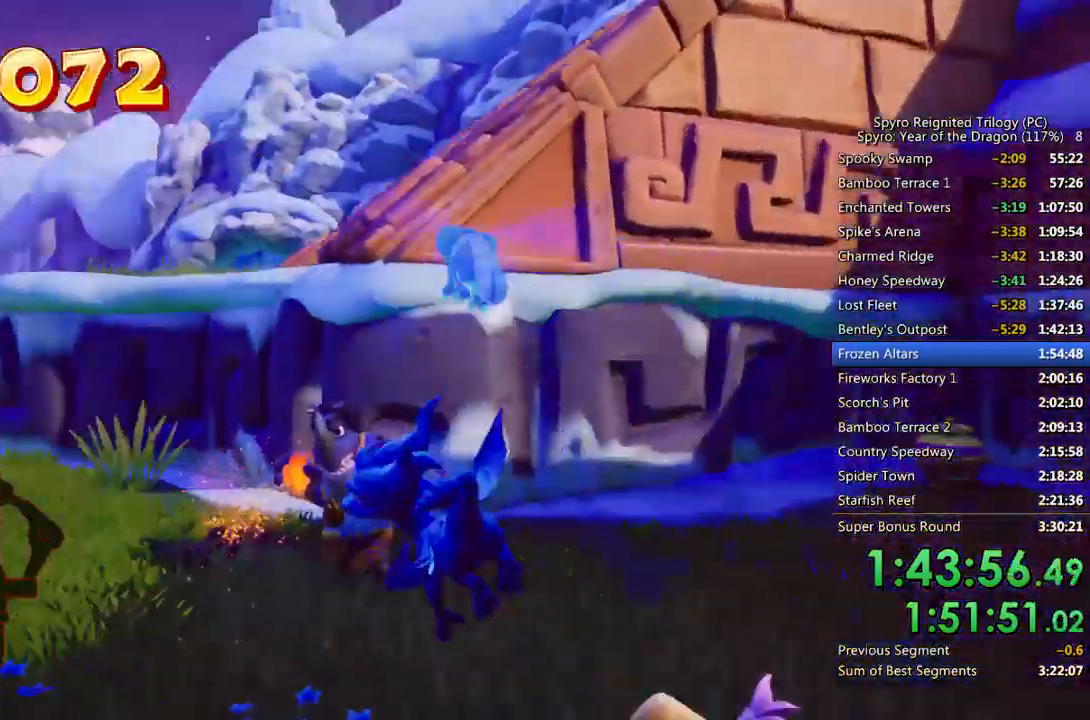
{"buttons": ["CROSS"], "left_stick": "down-right", "right_stick": "right", "events": [[83, "left_stick", "up-right"], [167, "SQUARE", "down"], [400, "left_stick", "down-right"], [400, "right_stick", "right"], [417, "SQUARE", "up"]]}